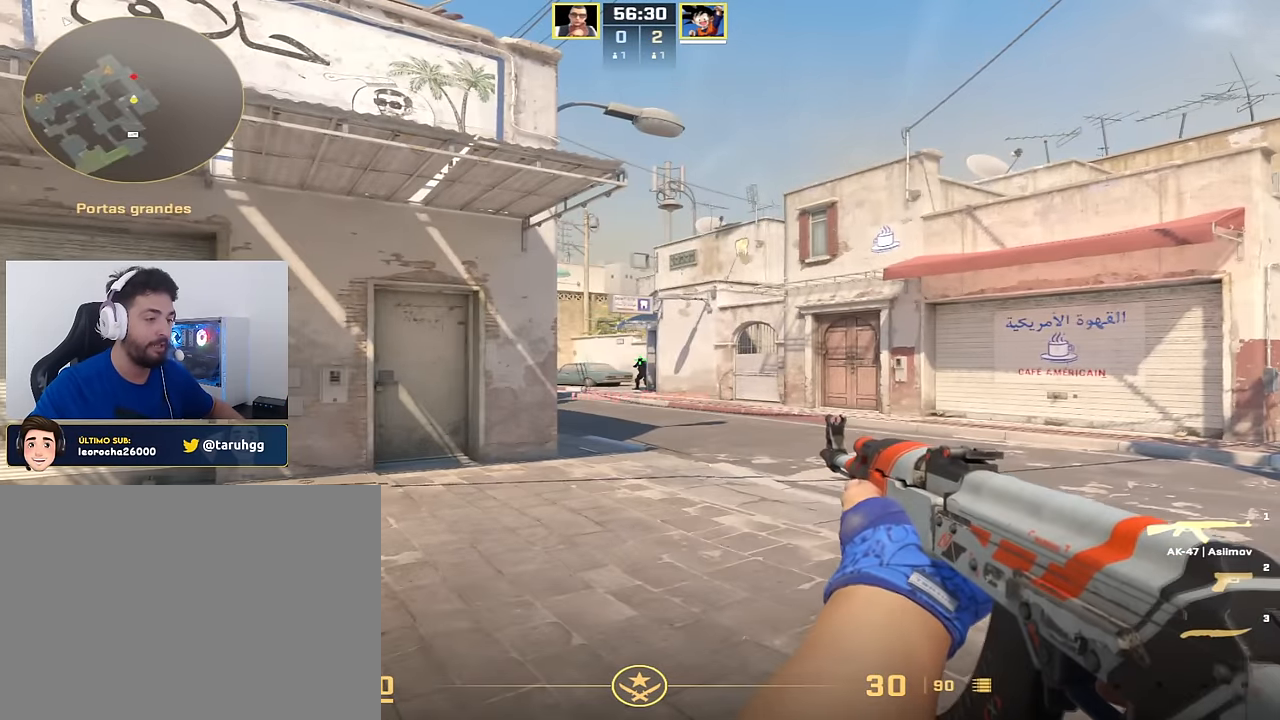
Gameplay with keyboard and mouse; each line is a JSON object with the keys held at the frame after it. "events" lists presses ("down") and releases ("up") of "a", "ctrl_l", "ctrl_r", "d", "s", "space" and "w" between this image and that frame as [ms after this image, input, new state], when the widget could be followed in between. No other keys are recorded. Mouse buttons are not recorded. Not read: mouse_move.
{"keys": ["a"], "events": [[17, "w", "down"], [200, "d", "down"], [234, "a", "down"], [267, "d", "up"], [267, "w", "up"]]}
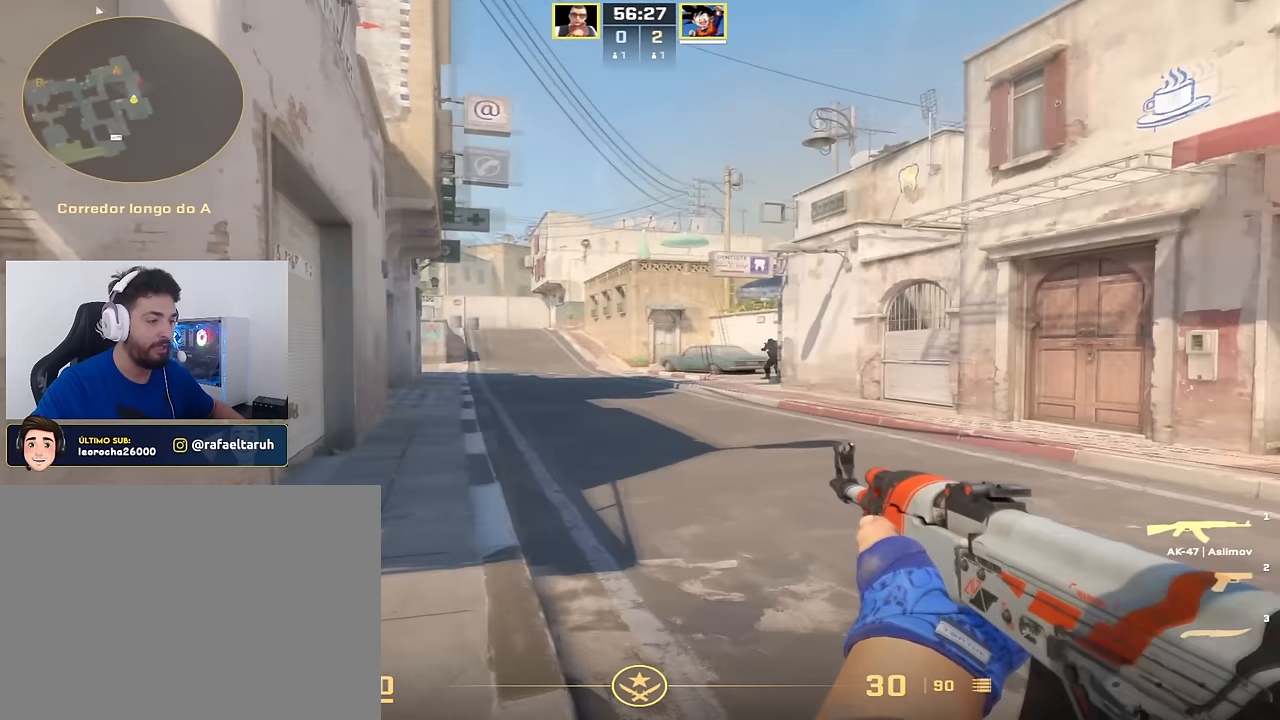
{"keys": ["a", "s"], "events": [[217, "s", "down"]]}
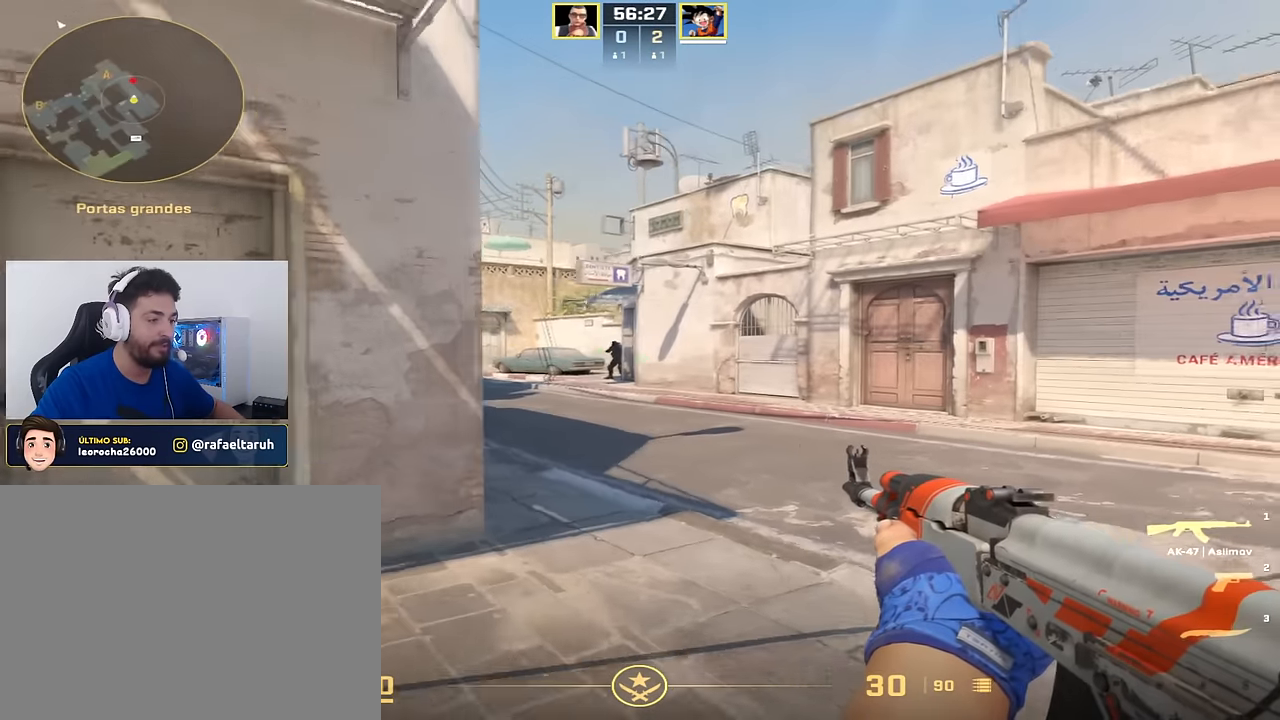
{"keys": ["d"], "events": [[133, "a", "up"], [133, "s", "up"], [233, "d", "down"]]}
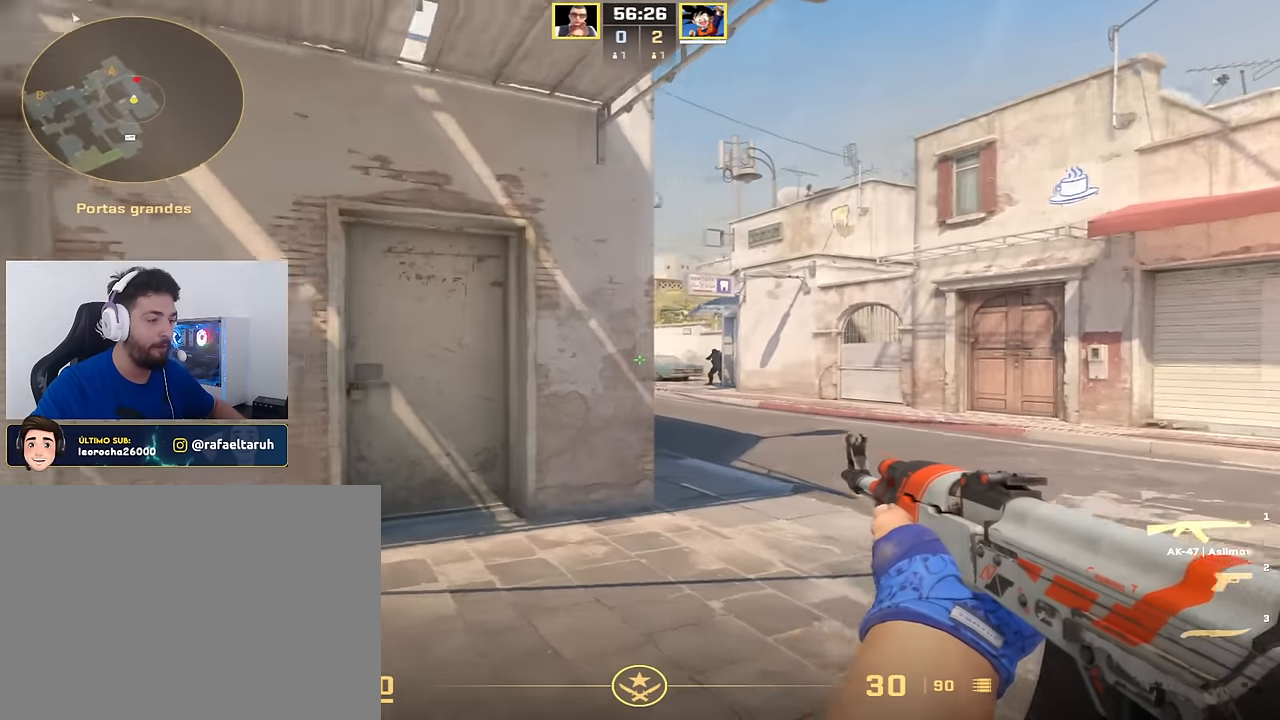
{"keys": ["d"], "events": []}
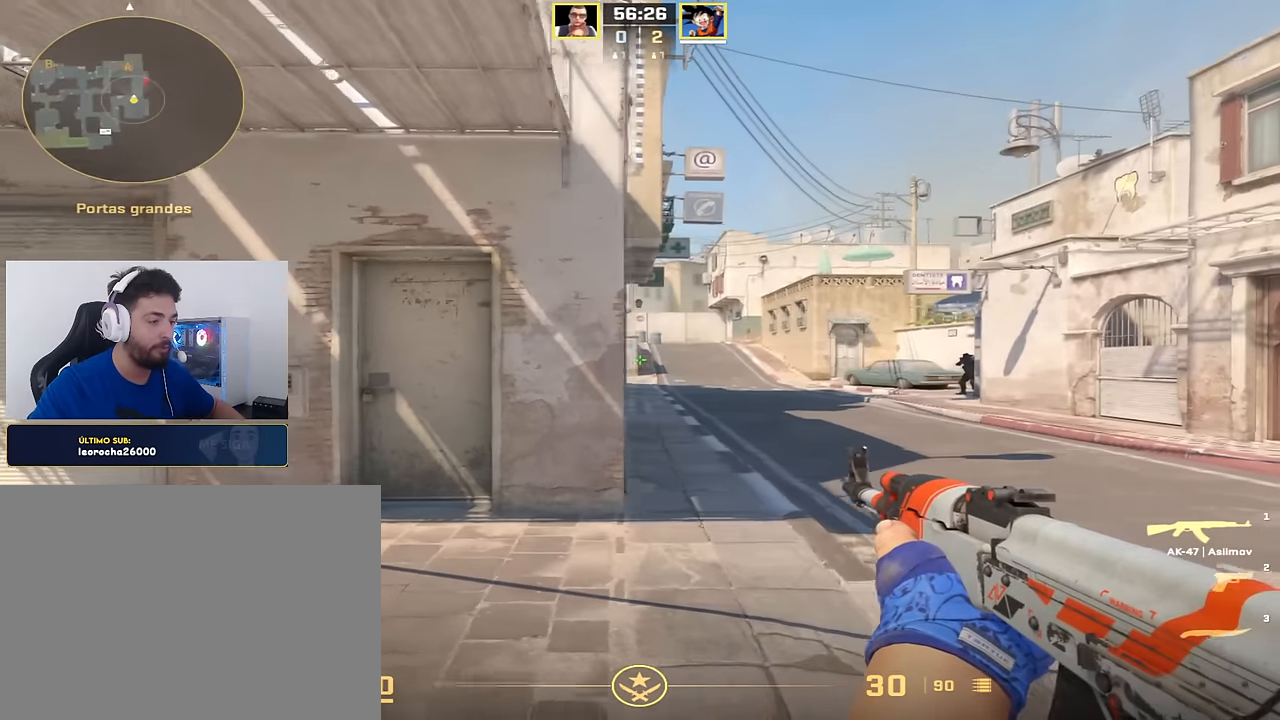
{"keys": [], "events": [[300, "a", "down"], [350, "d", "up"], [400, "a", "up"]]}
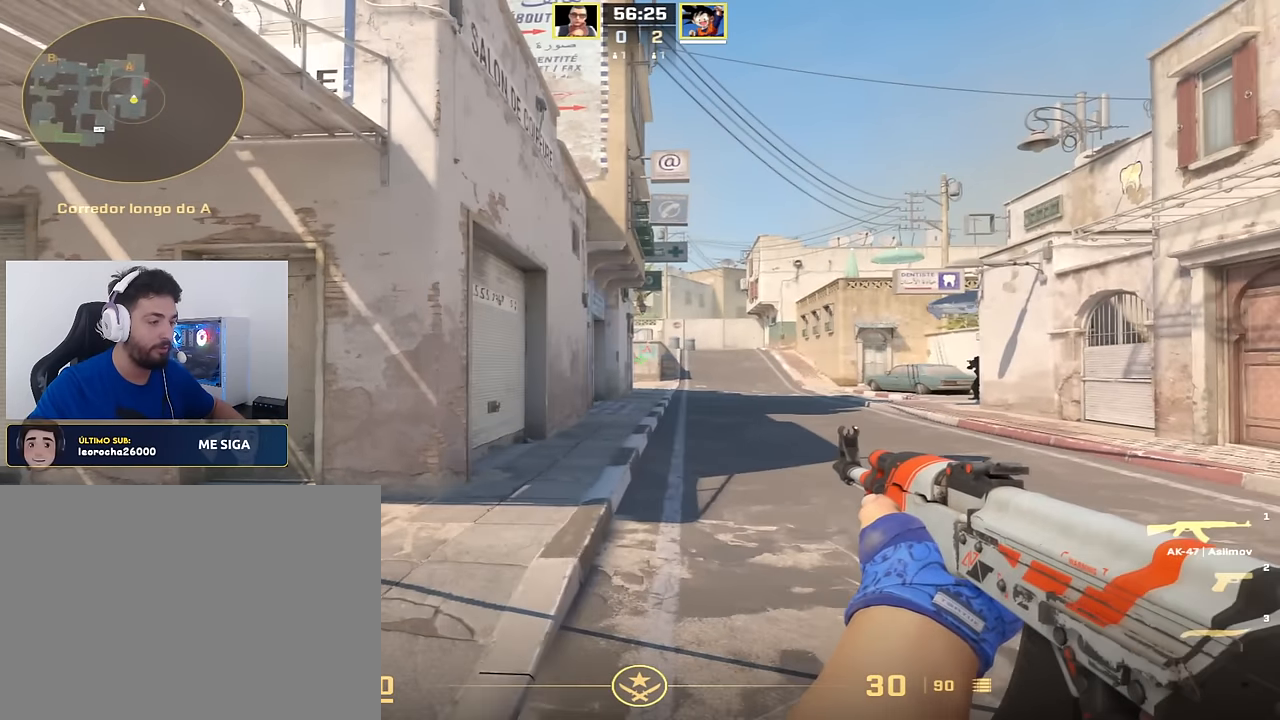
{"keys": [], "events": []}
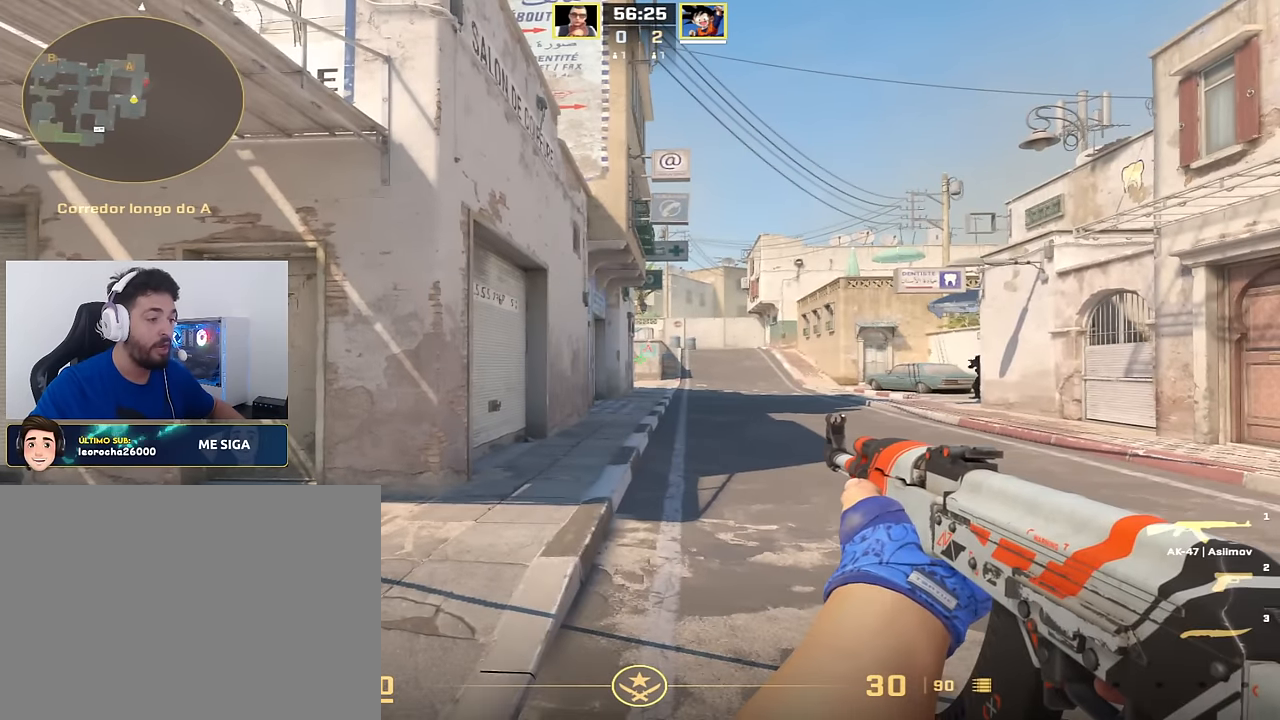
{"keys": [], "events": [[200, "d", "down"], [250, "d", "up"]]}
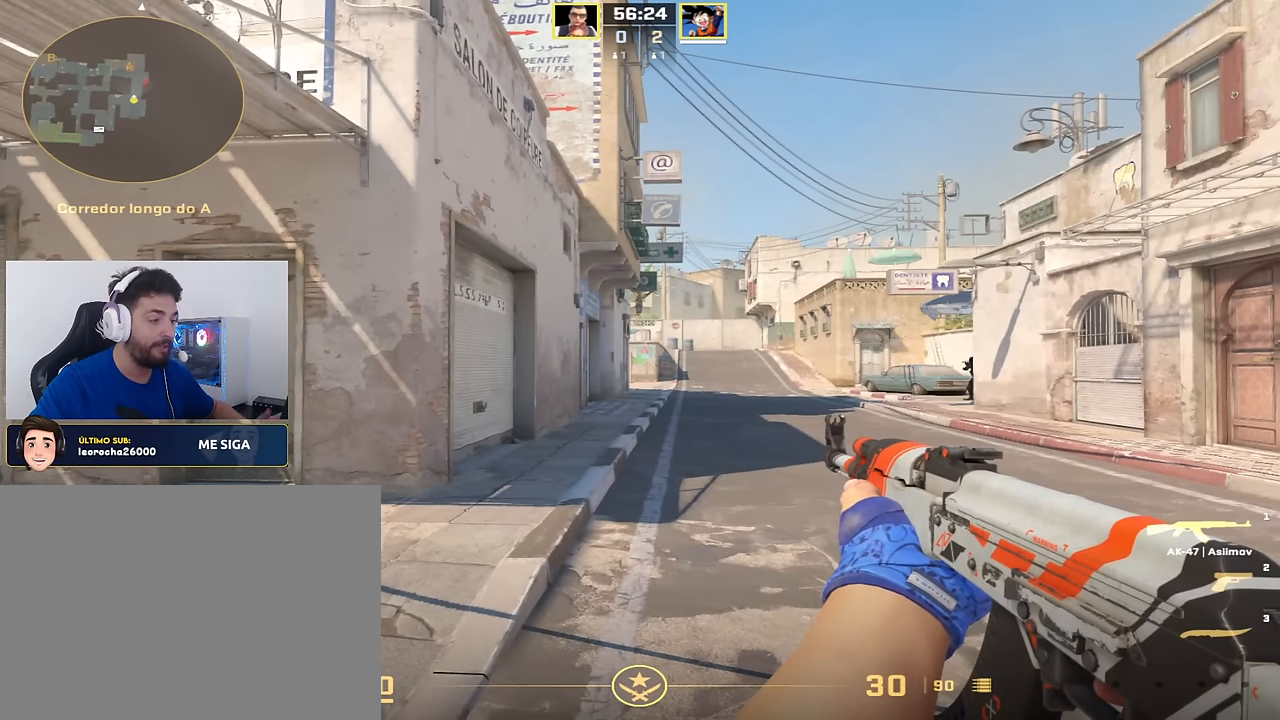
{"keys": [], "events": []}
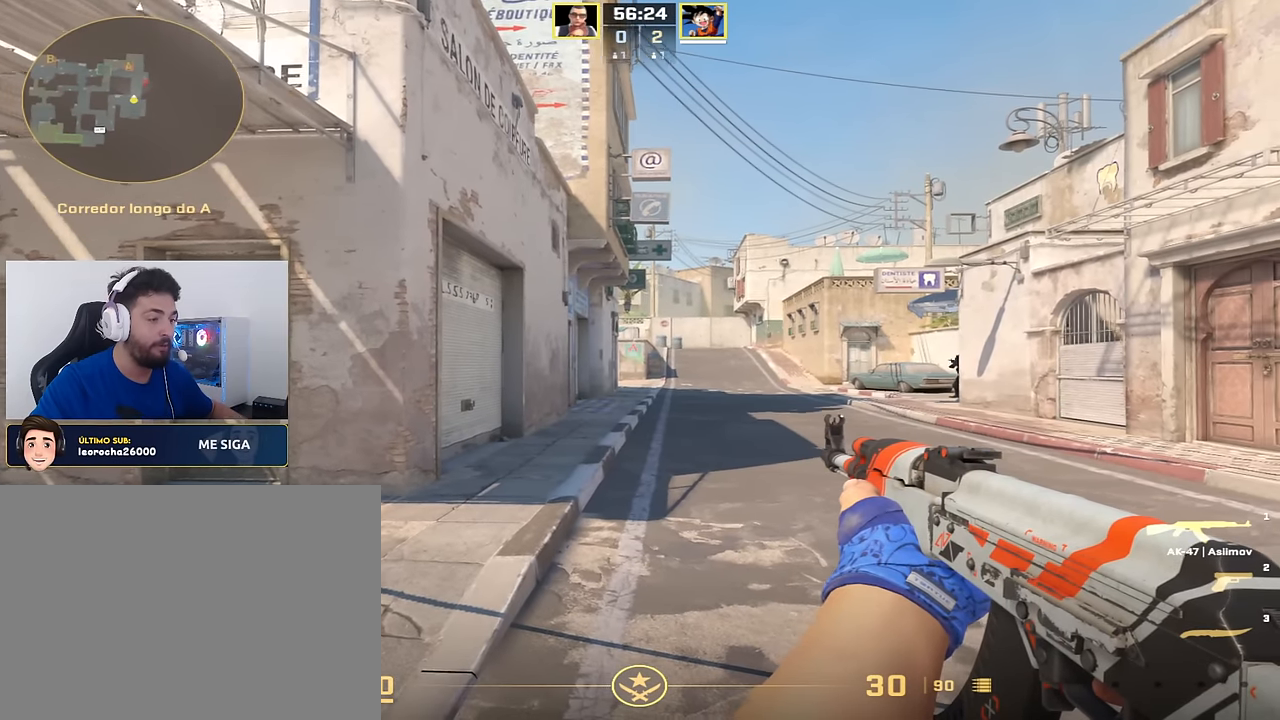
{"keys": [], "events": []}
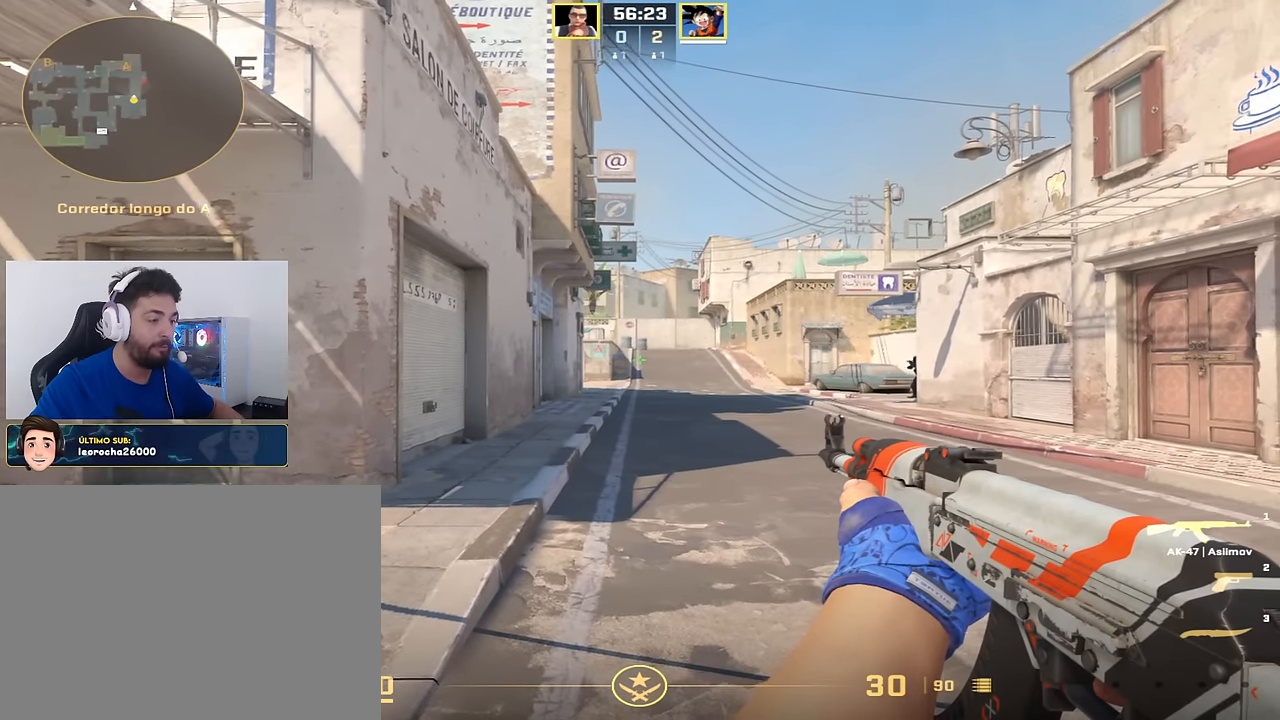
{"keys": [], "events": []}
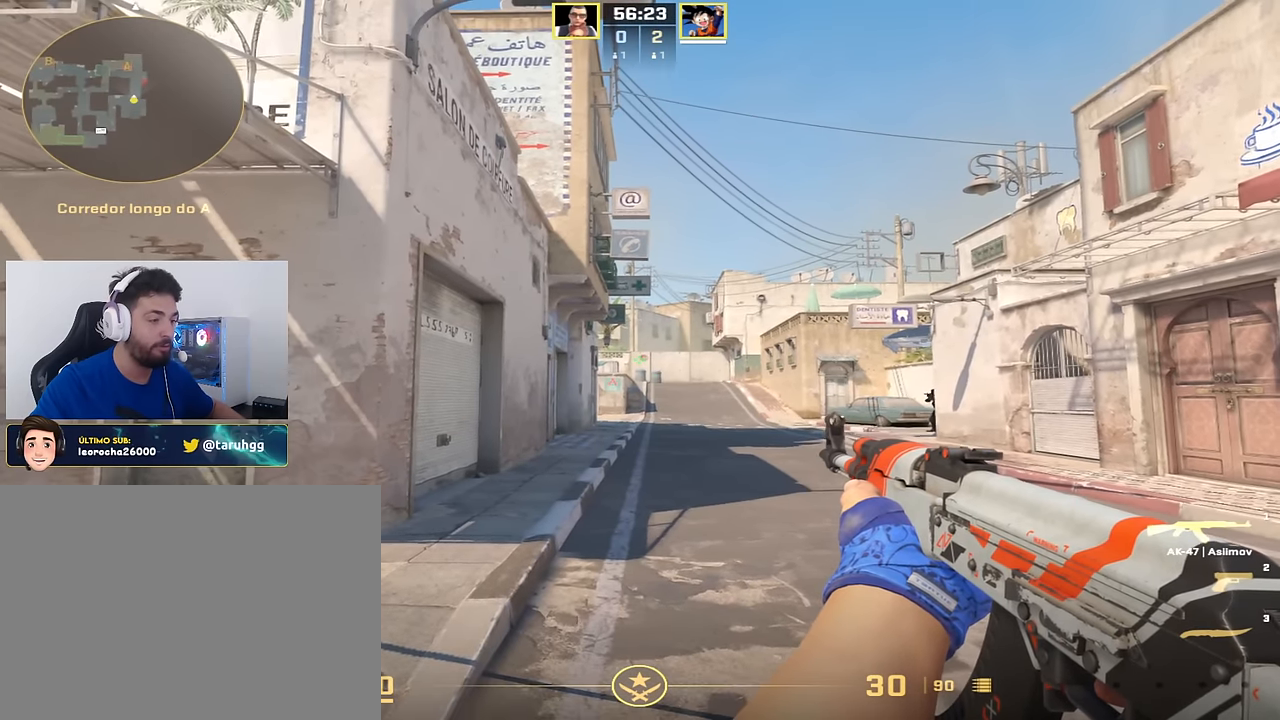
{"keys": ["d"], "events": [[400, "d", "down"]]}
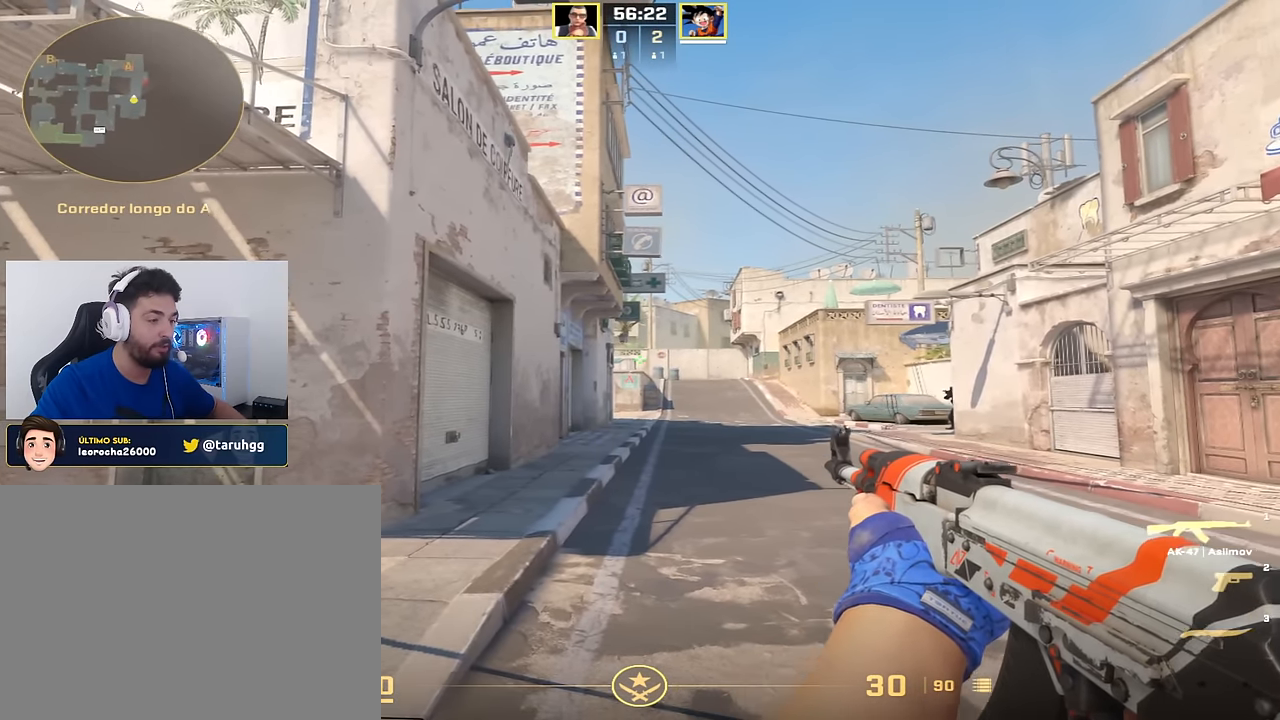
{"keys": [], "events": [[267, "w", "down"], [417, "d", "up"], [417, "w", "up"]]}
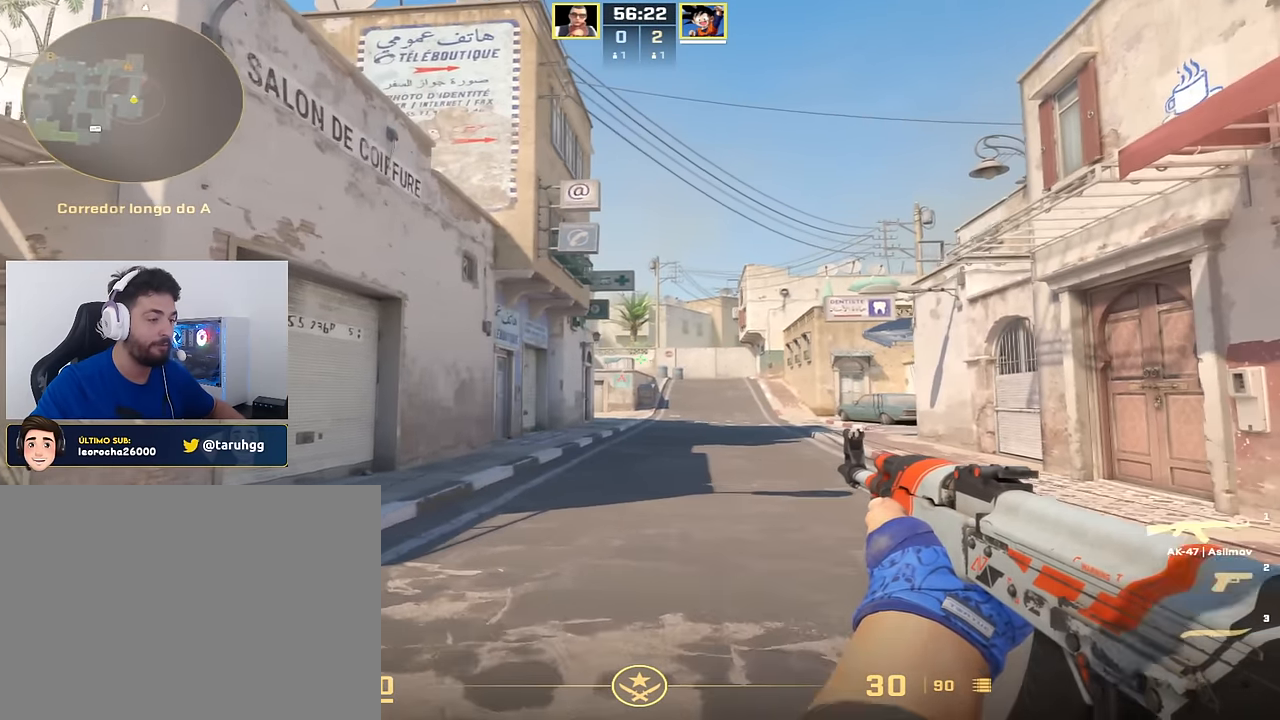
{"keys": ["d", "w"], "events": [[33, "w", "down"], [133, "d", "down"], [300, "d", "up"], [417, "d", "down"]]}
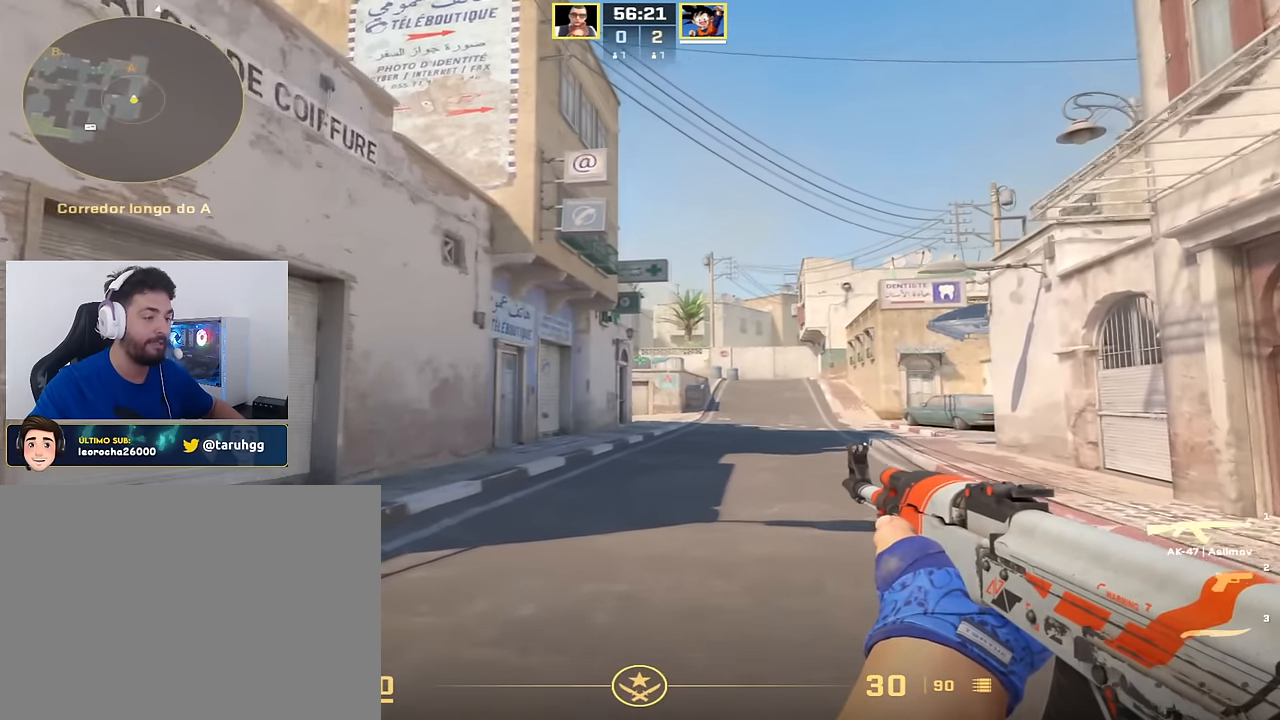
{"keys": ["d", "w"], "events": [[34, "d", "up"], [100, "d", "down"], [401, "d", "up"], [484, "d", "down"]]}
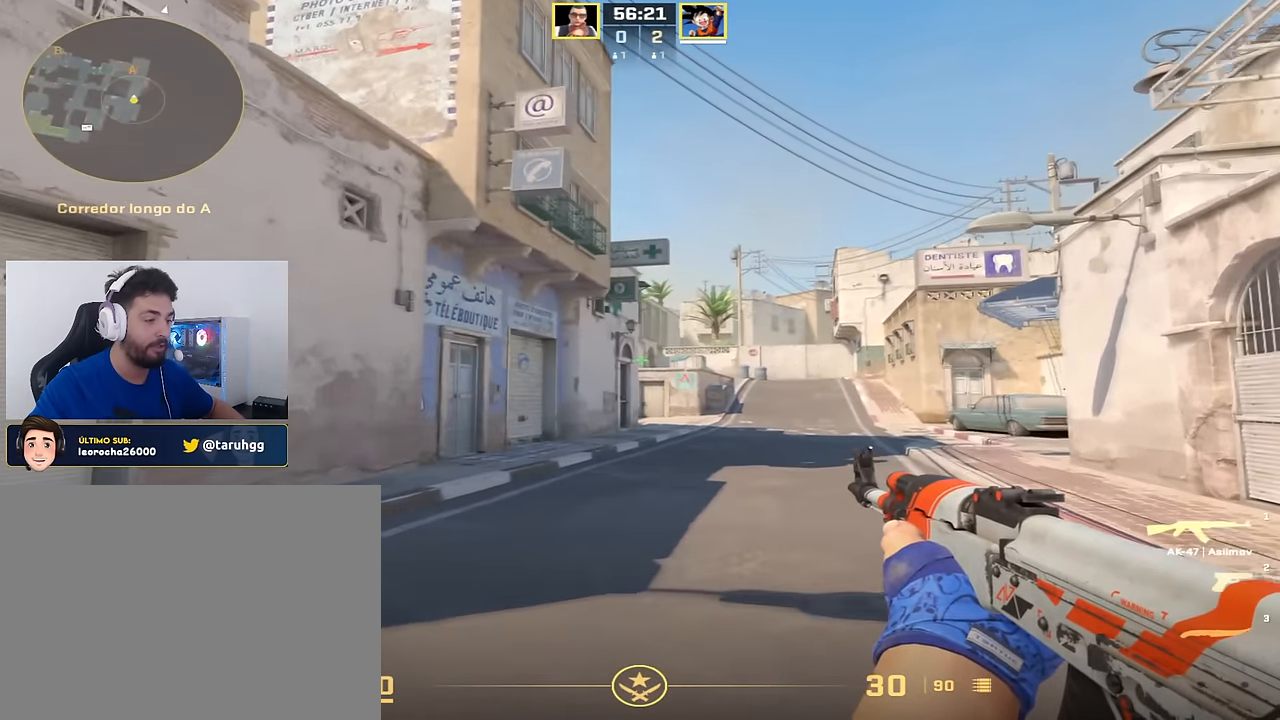
{"keys": ["w"], "events": [[83, "d", "up"], [167, "d", "down"], [283, "d", "up"], [350, "d", "down"], [467, "d", "up"]]}
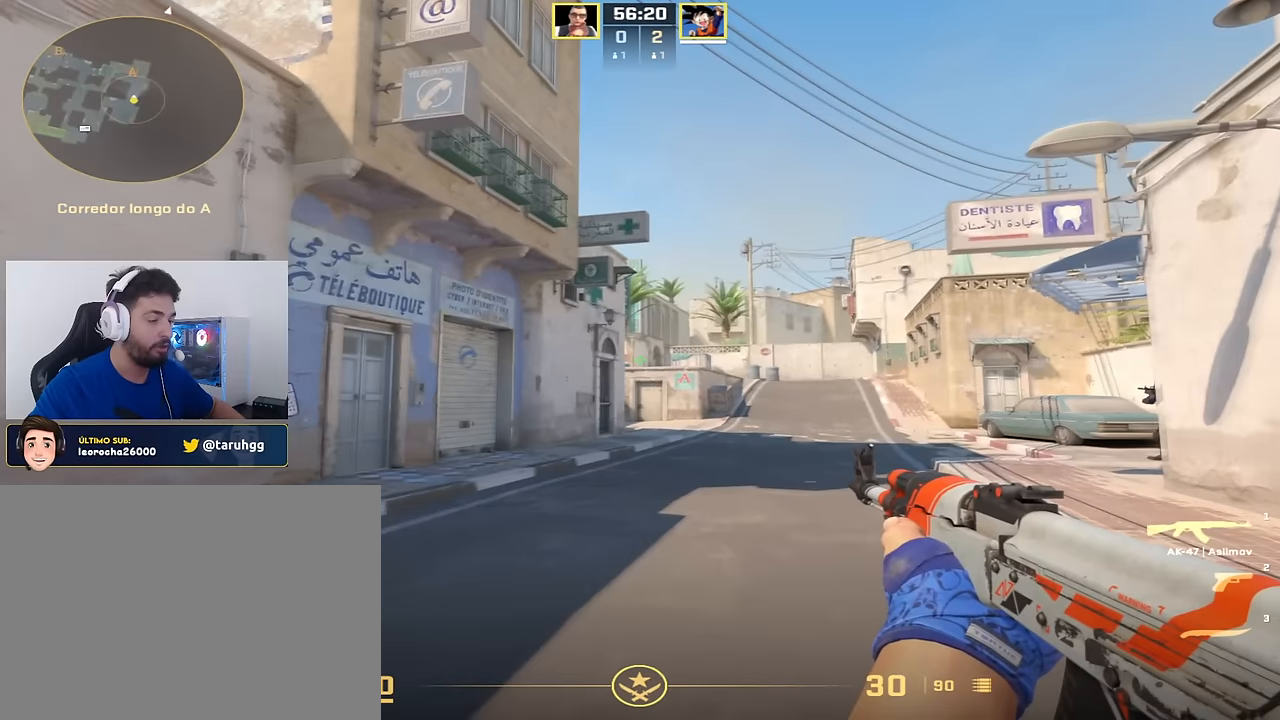
{"keys": ["w"], "events": [[34, "d", "down"], [150, "d", "up"], [234, "d", "down"], [334, "d", "up"], [367, "d", "down"], [484, "d", "up"]]}
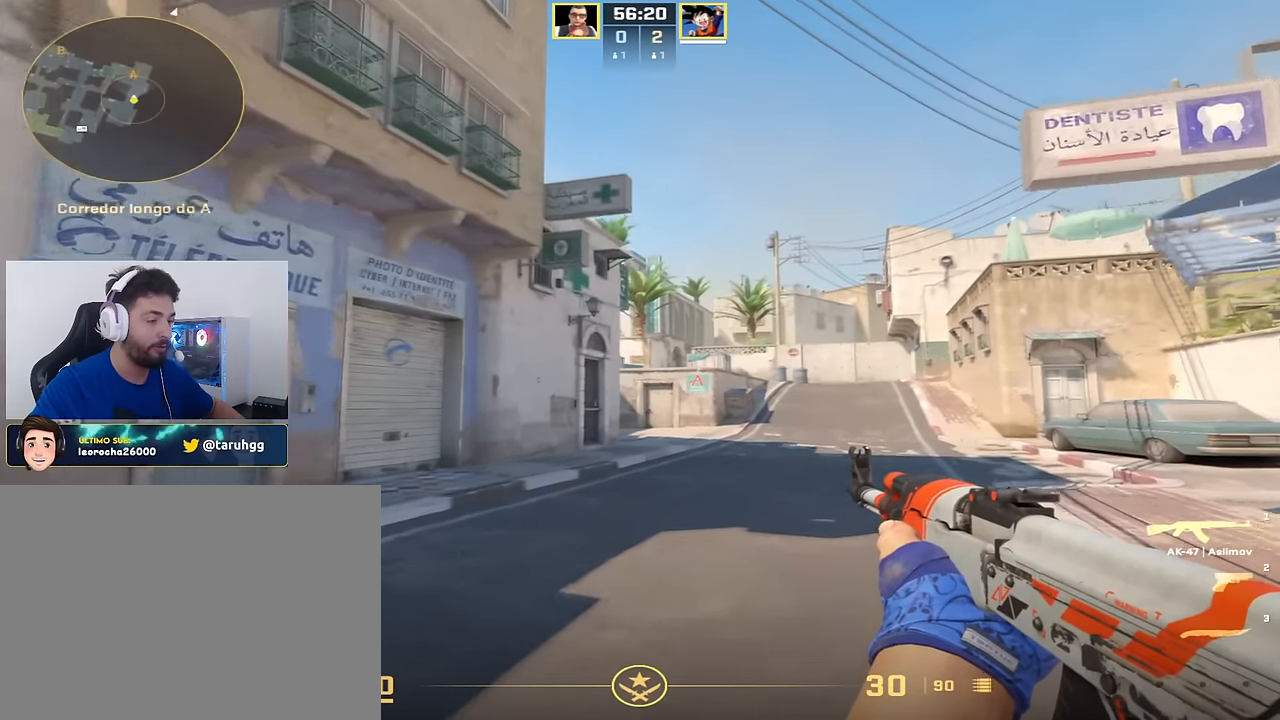
{"keys": ["d", "w"], "events": [[50, "d", "down"], [116, "d", "up"], [200, "d", "down"], [300, "d", "up"], [383, "d", "down"]]}
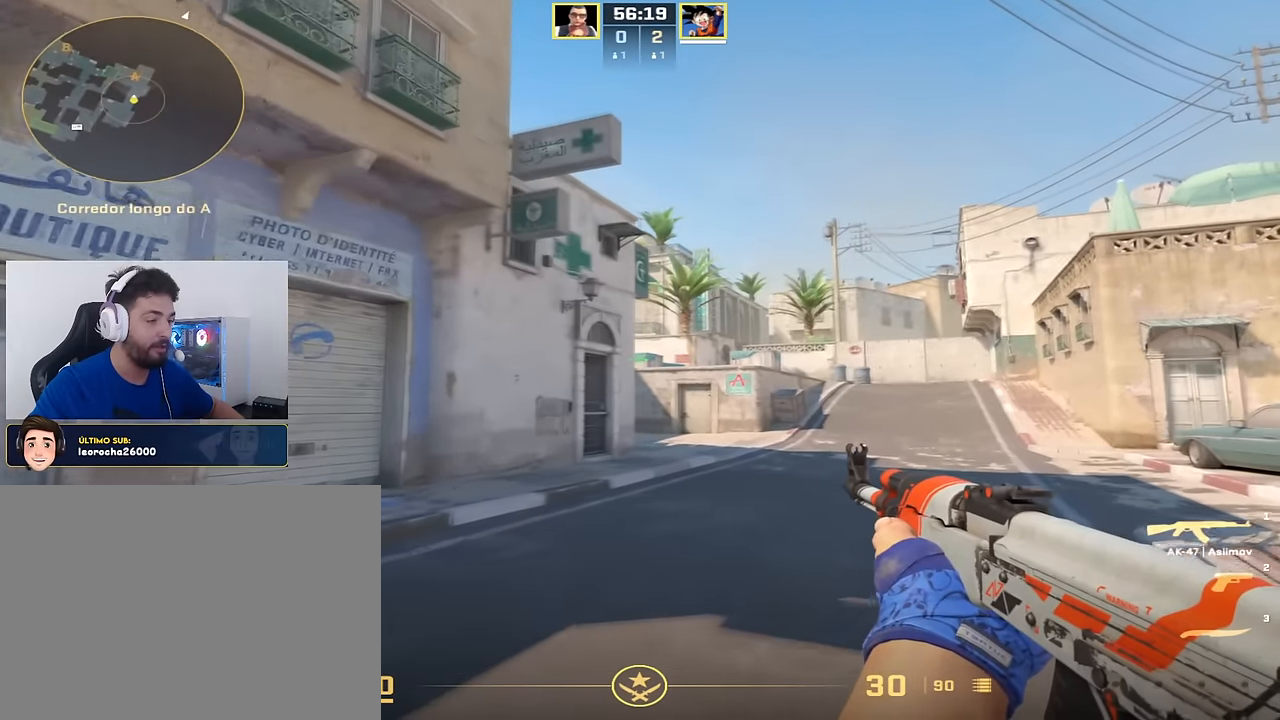
{"keys": ["d", "w"], "events": [[50, "d", "up"], [117, "d", "down"]]}
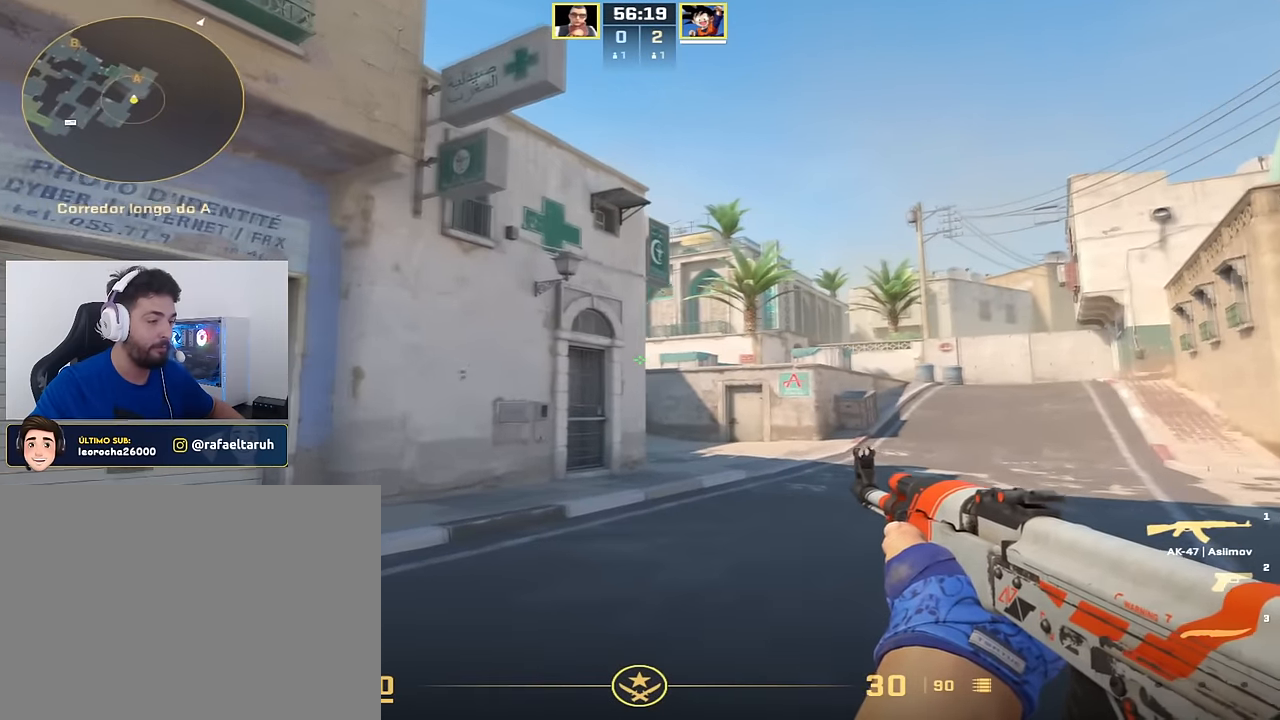
{"keys": ["w"], "events": [[66, "d", "up"], [233, "d", "down"], [433, "d", "up"]]}
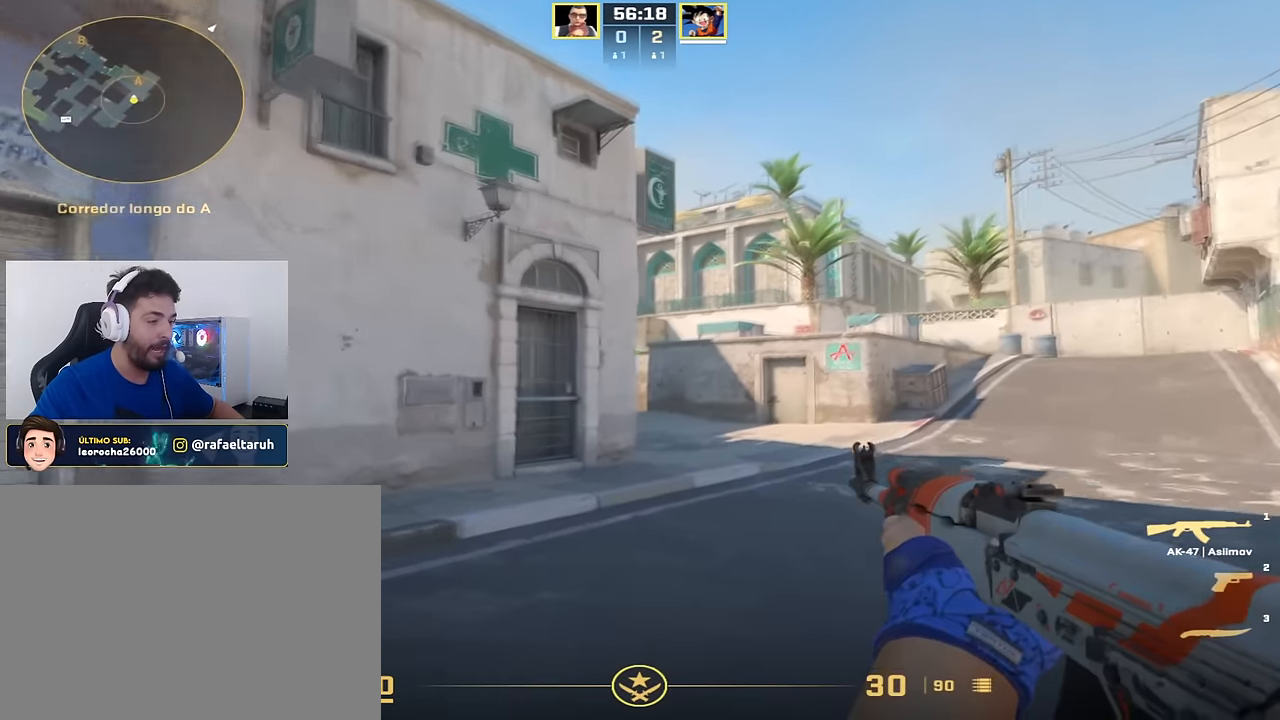
{"keys": [], "events": [[67, "w", "up"], [200, "d", "down"], [351, "d", "up"]]}
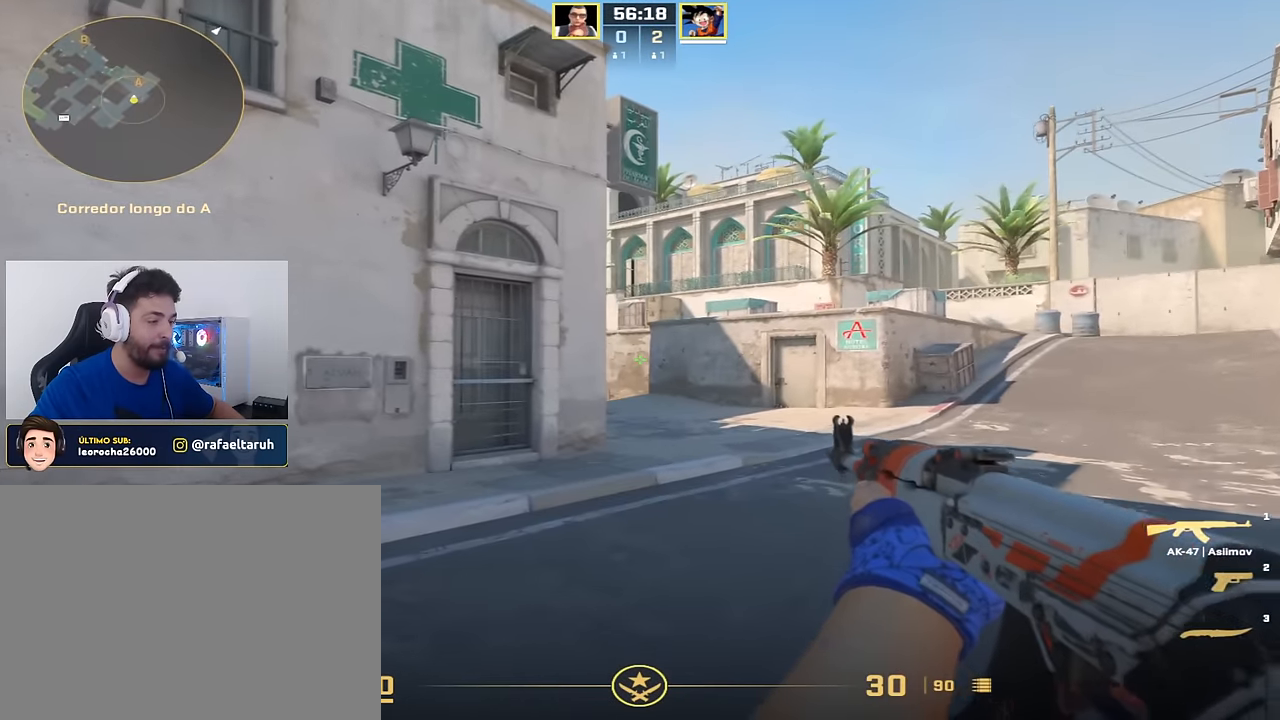
{"keys": [], "events": [[167, "w", "down"], [267, "d", "down"], [317, "w", "up"], [367, "d", "up"]]}
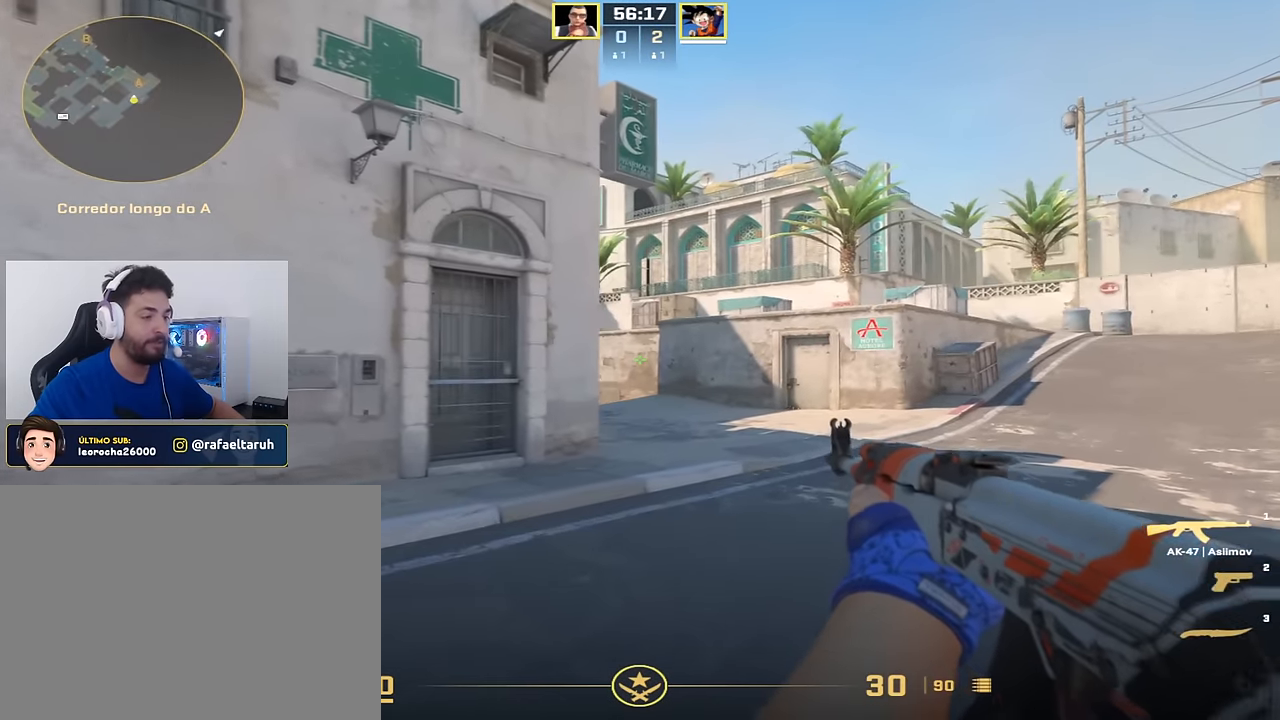
{"keys": ["d"], "events": [[100, "w", "down"], [250, "d", "down"], [317, "w", "up"]]}